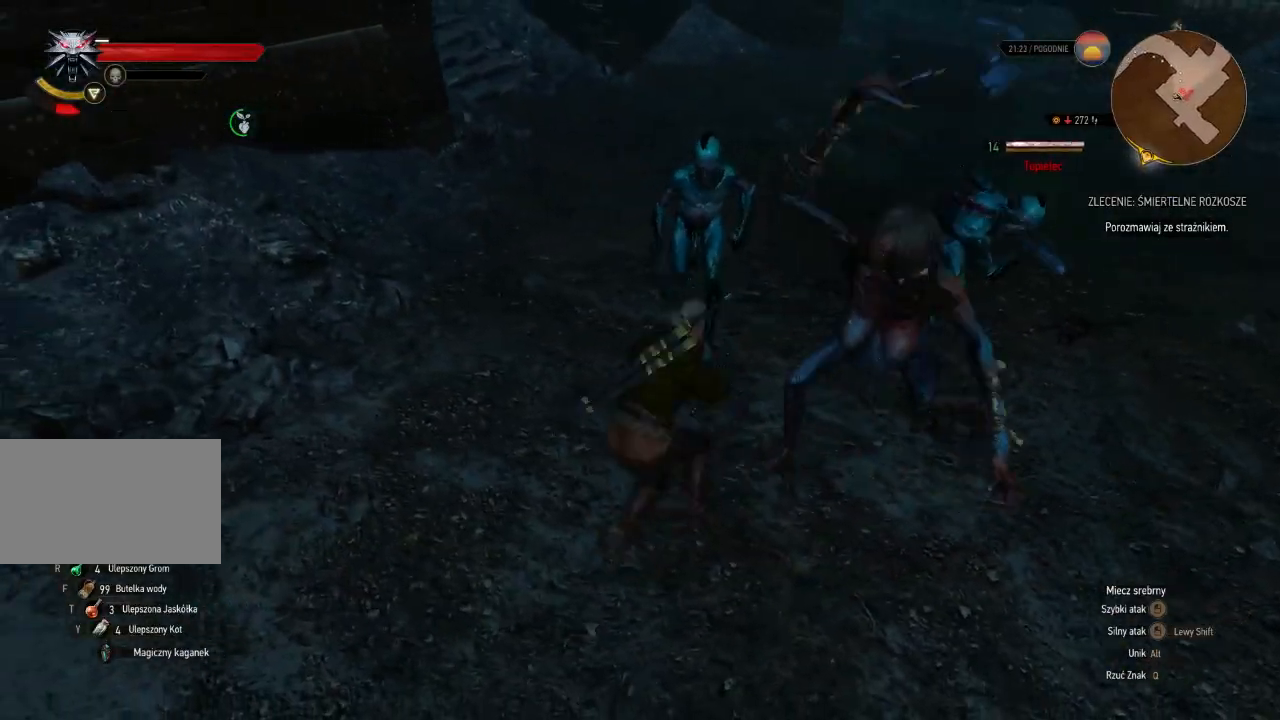
Gameplay with keyboard and mouse; each line is a JSON object with the keys and mouse buttons held at the frame after it. "events" lists presses ("down") and releases ("up") of "a", "ctrl", "d", "e", "q", "s", "shift", "space", "w", "mouse_left", "mouse_wheel", "mouse_right", "mouse_mb4" and "mouse_mb5" between this image and that frame as [ms after this image, input, new state], when the widget could be followed in between. "mouse_left", "mouse_wheel", "mouse_right", "mouse_mb4", "mouse_mb5" = the "left", "wheel", "right", "mb4", "mb5" buttons of the "mouse" list. No other keys are recorded. "wheel" means that the mouse wheel is clicked or scrolled. Mouse movement is not recorded.
{"keys": ["a", "w"], "mouse": [], "events": [[340, "a", "down"], [360, "d", "up"]]}
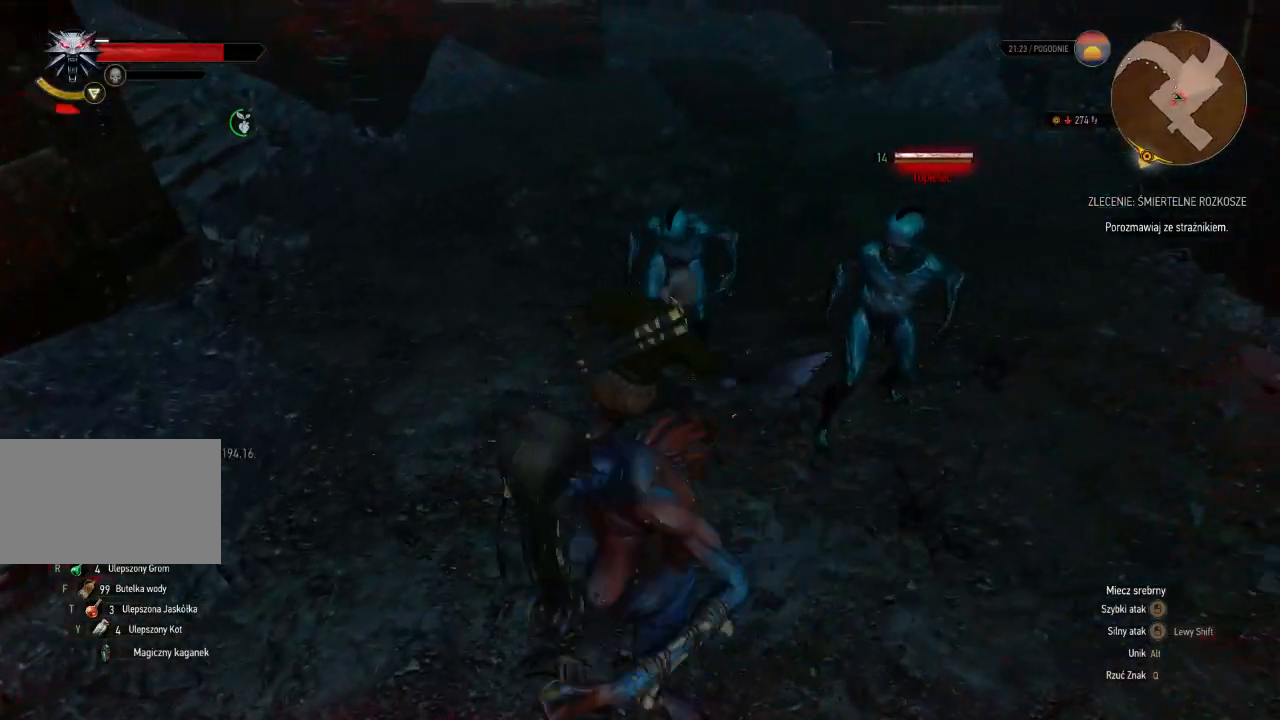
{"keys": ["a", "w"], "mouse": [], "events": []}
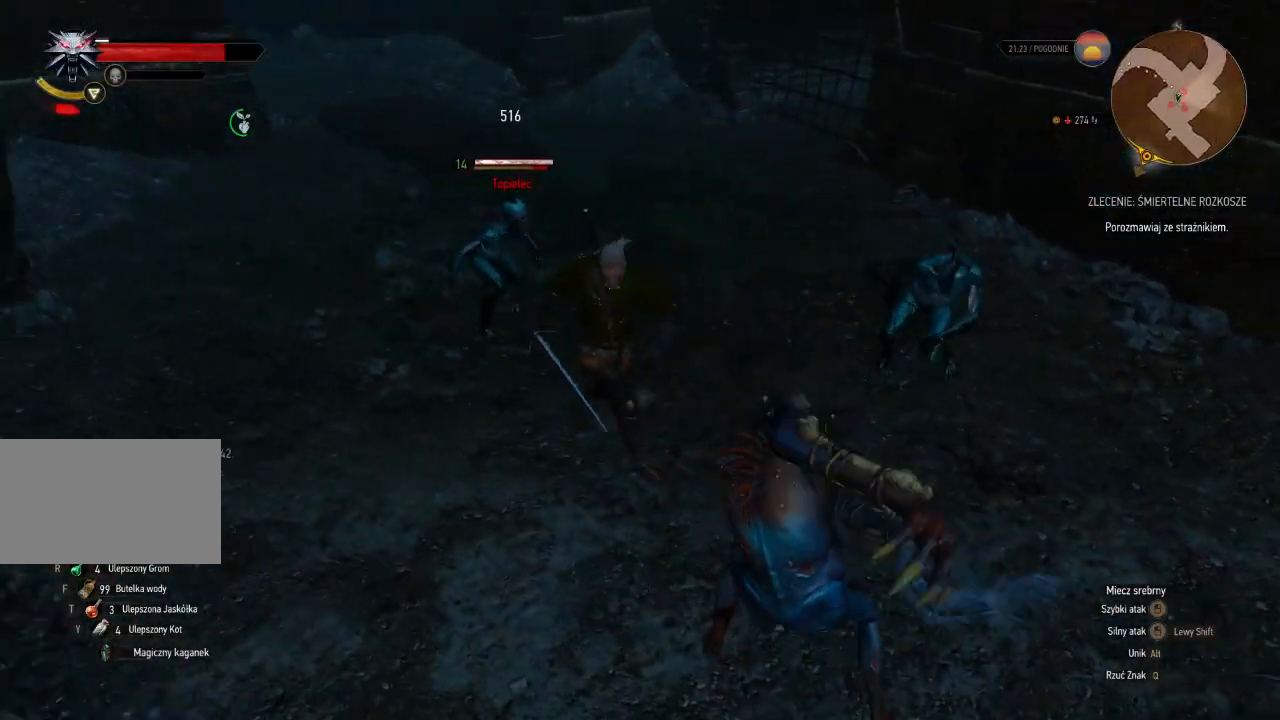
{"keys": ["d", "w"], "mouse": ["left"], "events": [[340, "a", "up"], [420, "d", "down"], [440, "mouse_left", "down"]]}
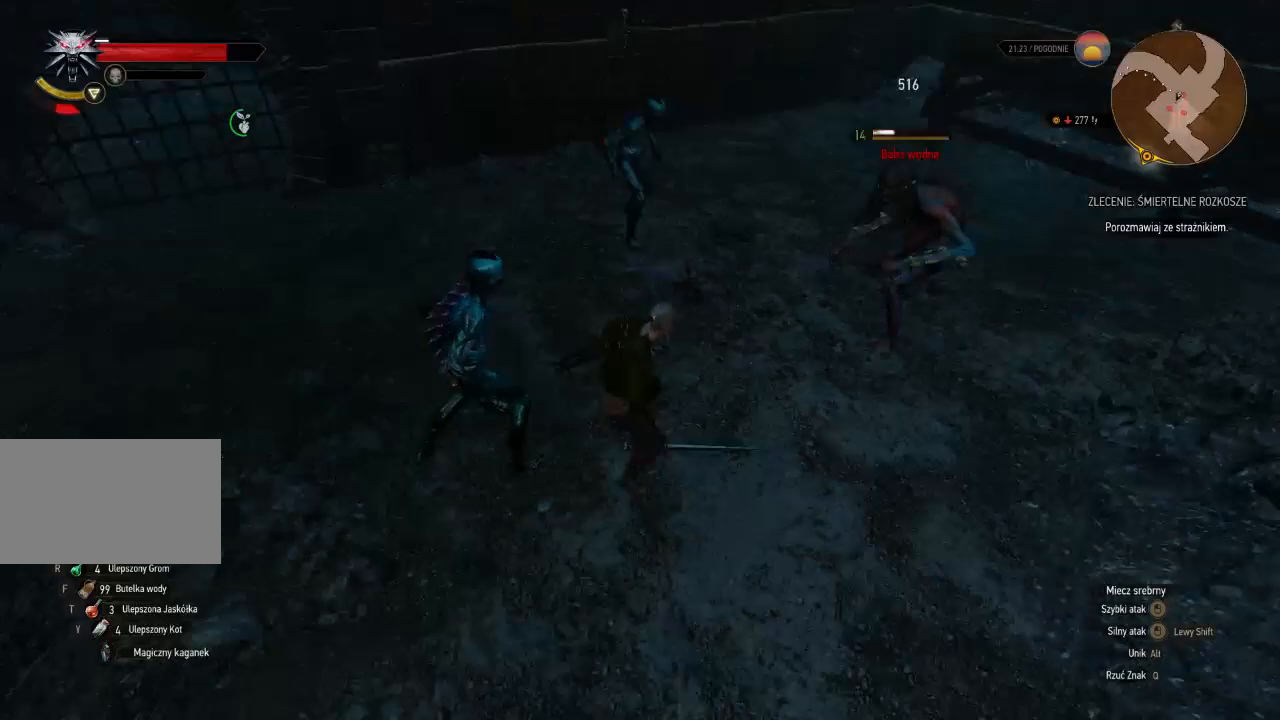
{"keys": ["d", "w"], "mouse": [], "events": [[120, "mouse_left", "up"]]}
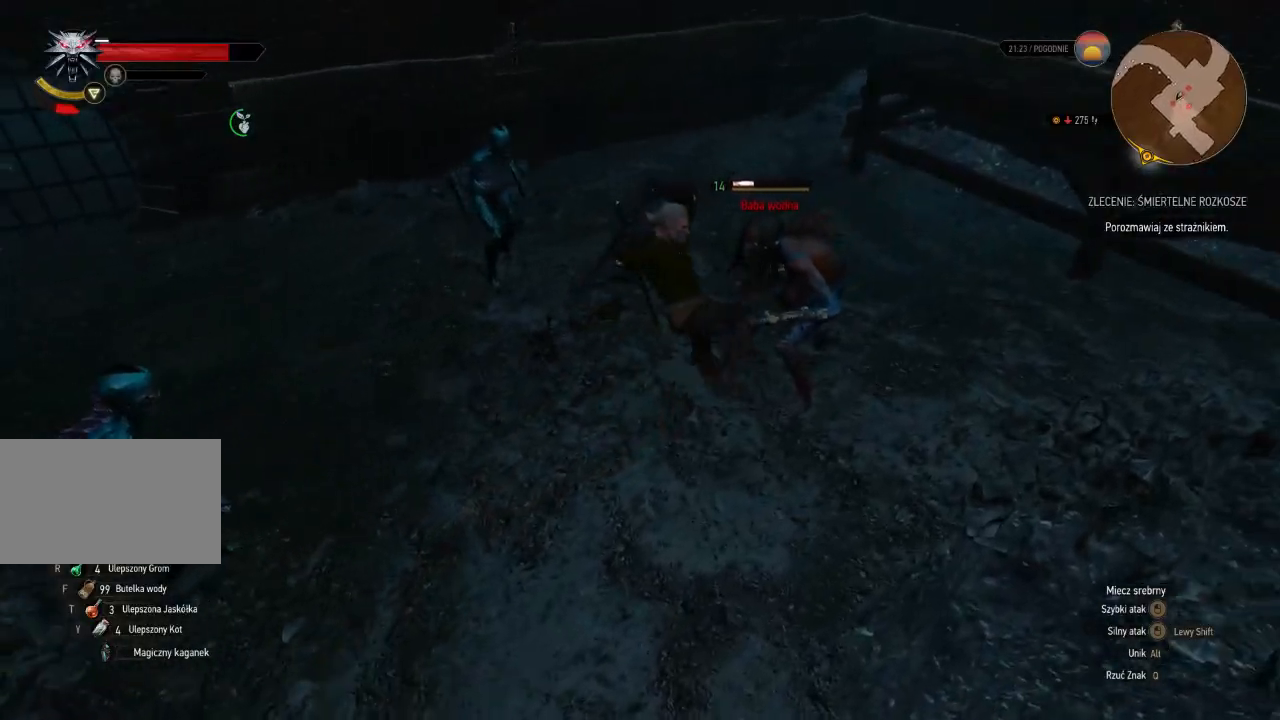
{"keys": ["d"], "mouse": [], "events": [[220, "mouse_left", "down"], [360, "mouse_left", "up"], [360, "w", "up"]]}
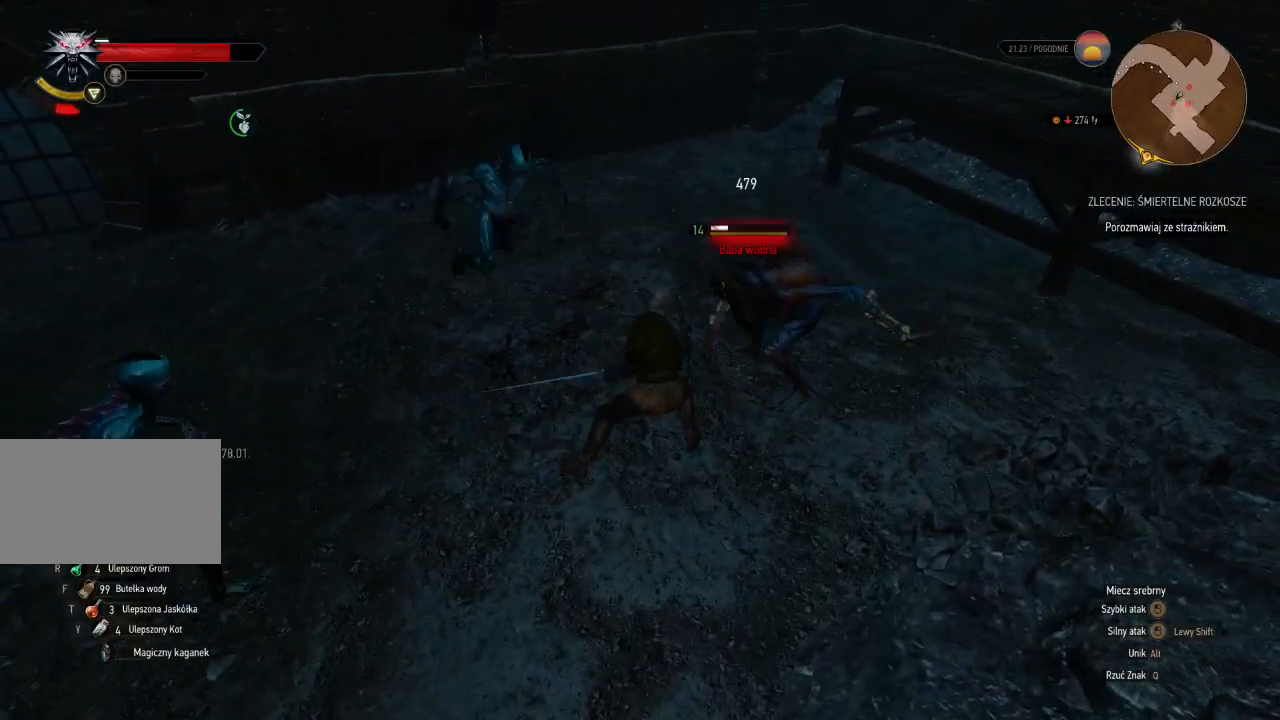
{"keys": ["d"], "mouse": [], "events": []}
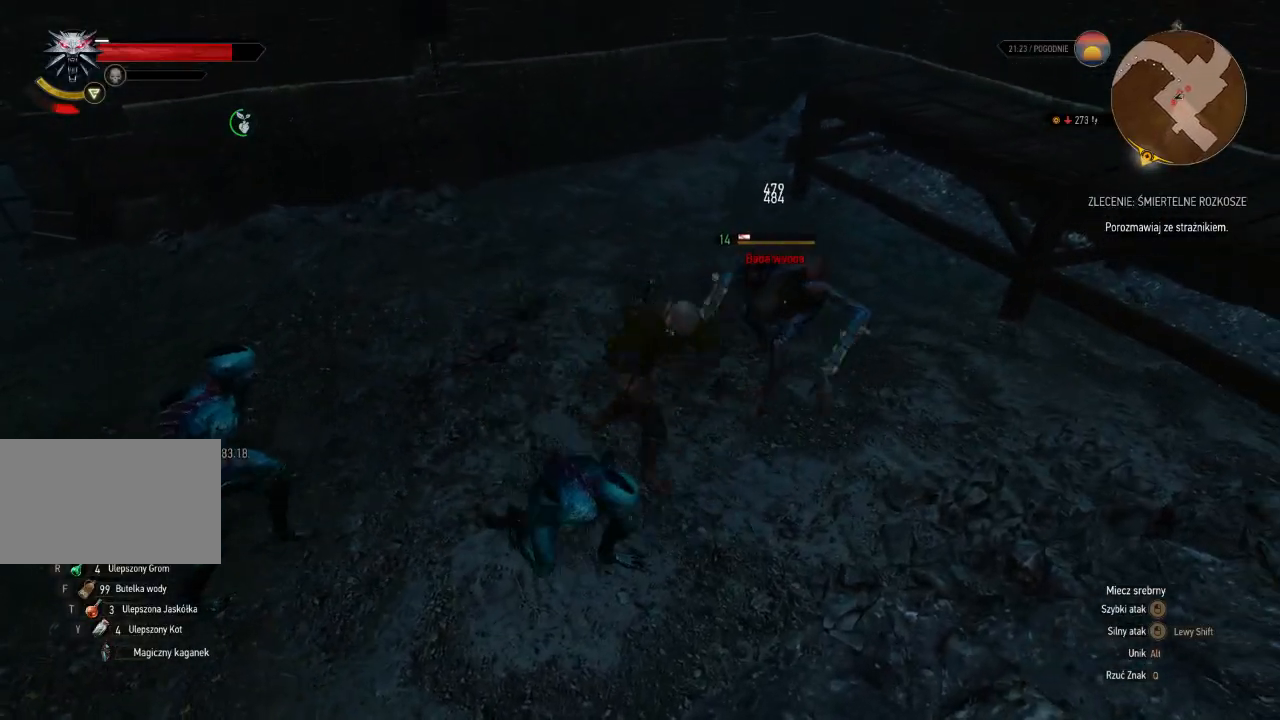
{"keys": ["d", "w"], "mouse": ["left"], "events": [[340, "w", "down"], [440, "mouse_left", "down"]]}
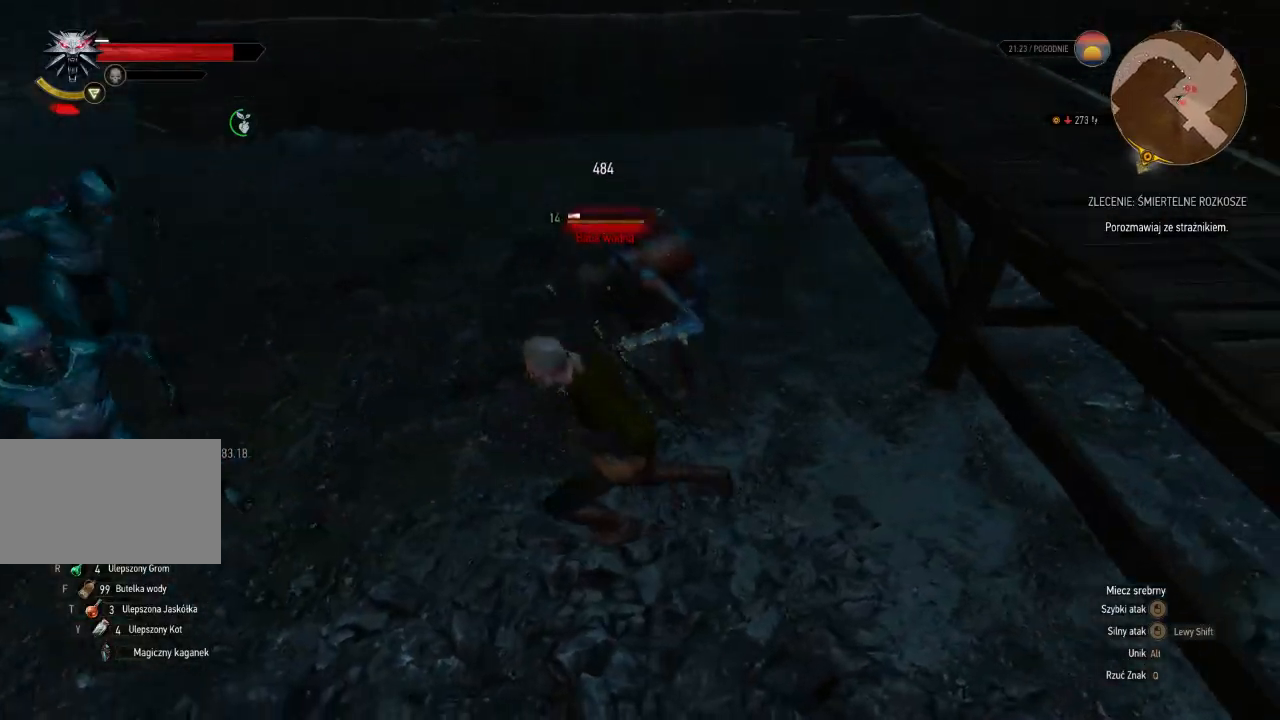
{"keys": ["d", "w"], "mouse": ["left"], "events": [[80, "mouse_left", "up"], [480, "mouse_left", "down"]]}
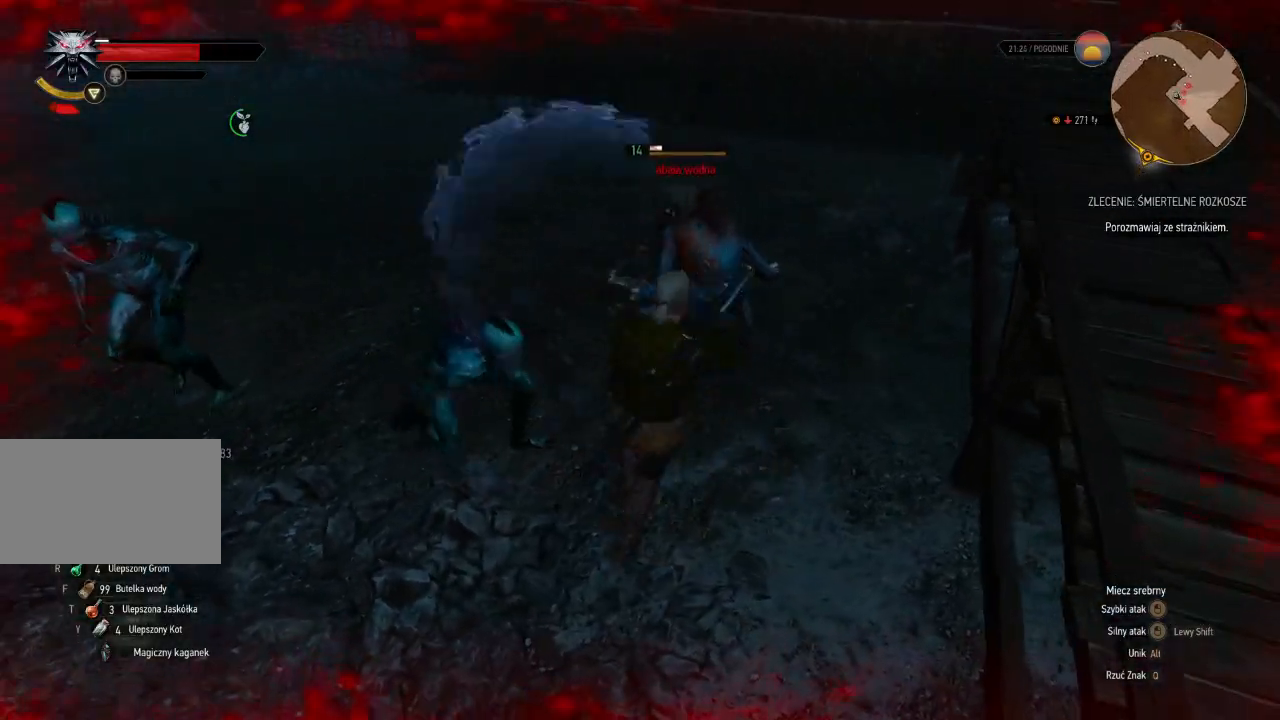
{"keys": ["d", "w"], "mouse": [], "events": [[200, "mouse_left", "up"]]}
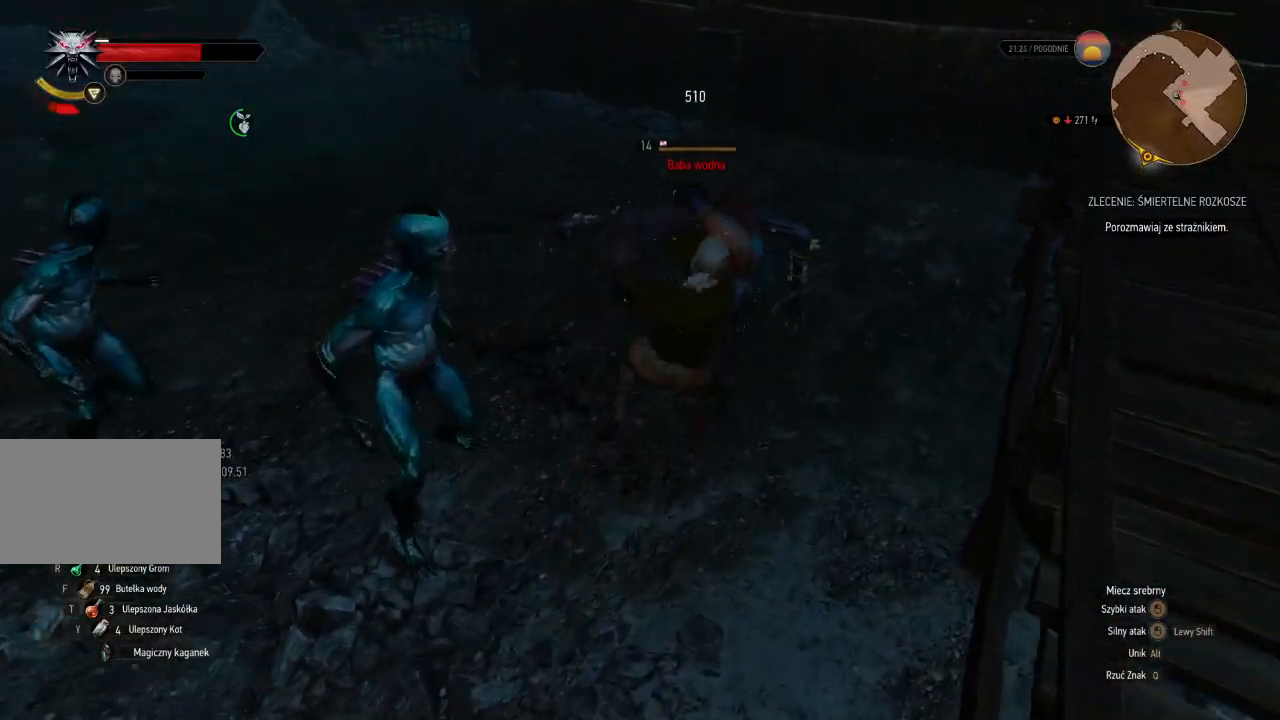
{"keys": ["d", "w"], "mouse": [], "events": []}
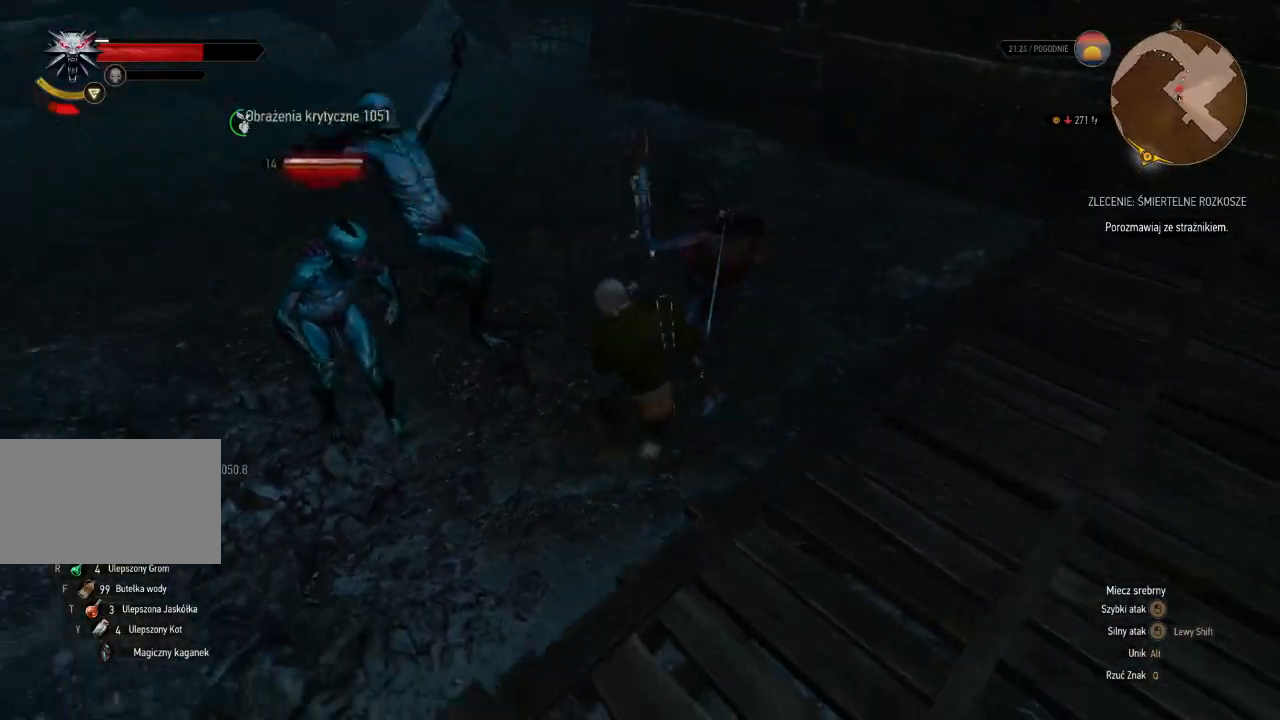
{"keys": ["w"], "mouse": ["left"], "events": [[360, "d", "up"], [440, "mouse_left", "down"]]}
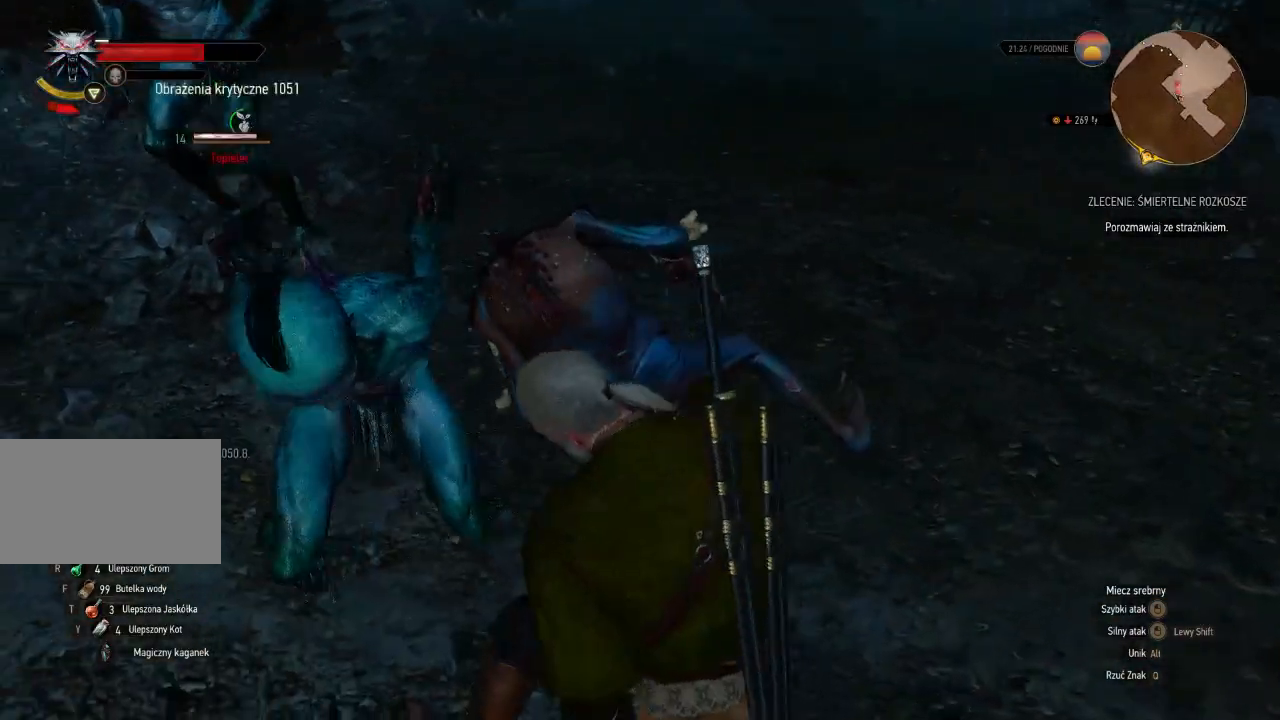
{"keys": ["w"], "mouse": ["left"], "events": [[120, "mouse_left", "up"], [460, "mouse_left", "down"]]}
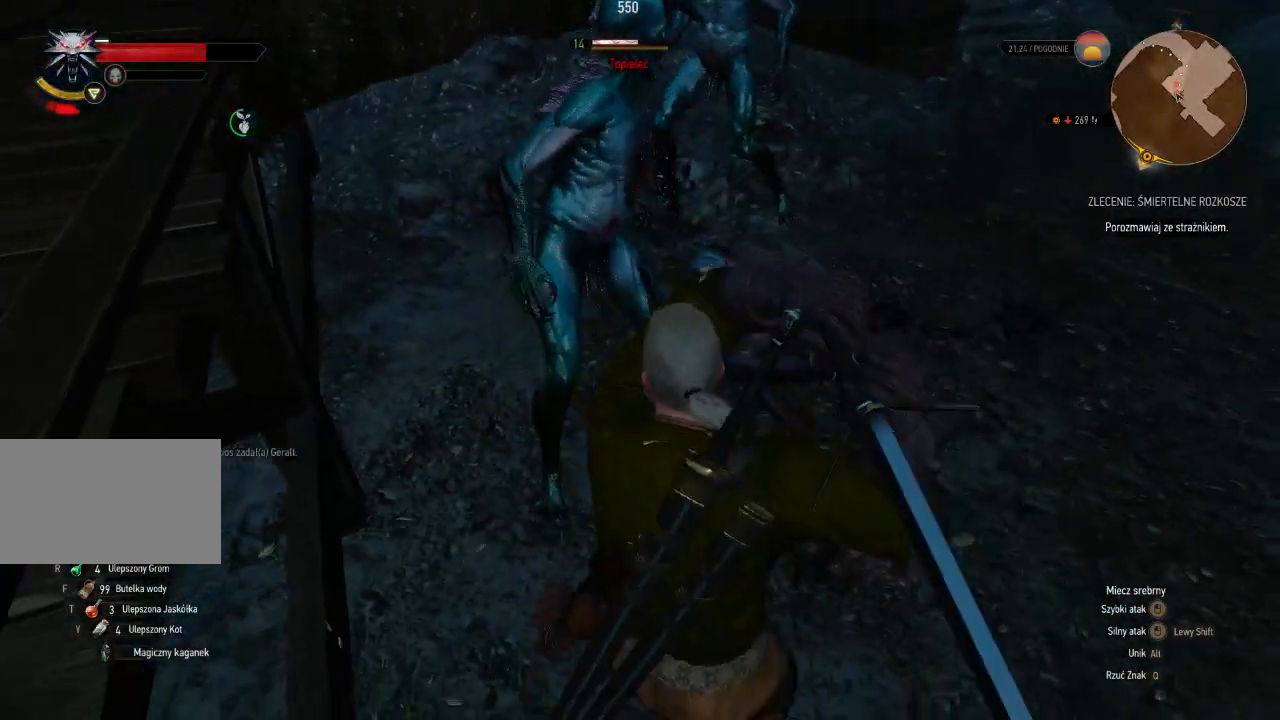
{"keys": ["w"], "mouse": ["left"], "events": [[160, "mouse_left", "up"], [480, "mouse_left", "down"]]}
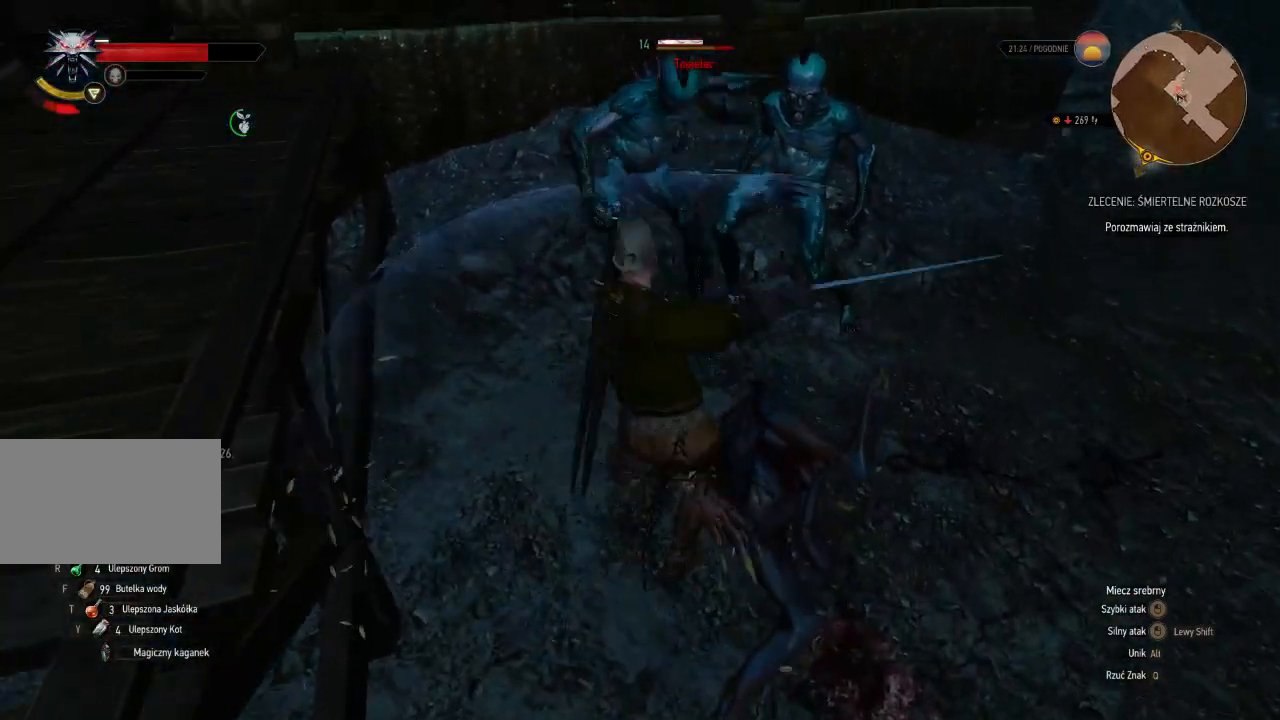
{"keys": ["w"], "mouse": [], "events": [[200, "mouse_left", "up"]]}
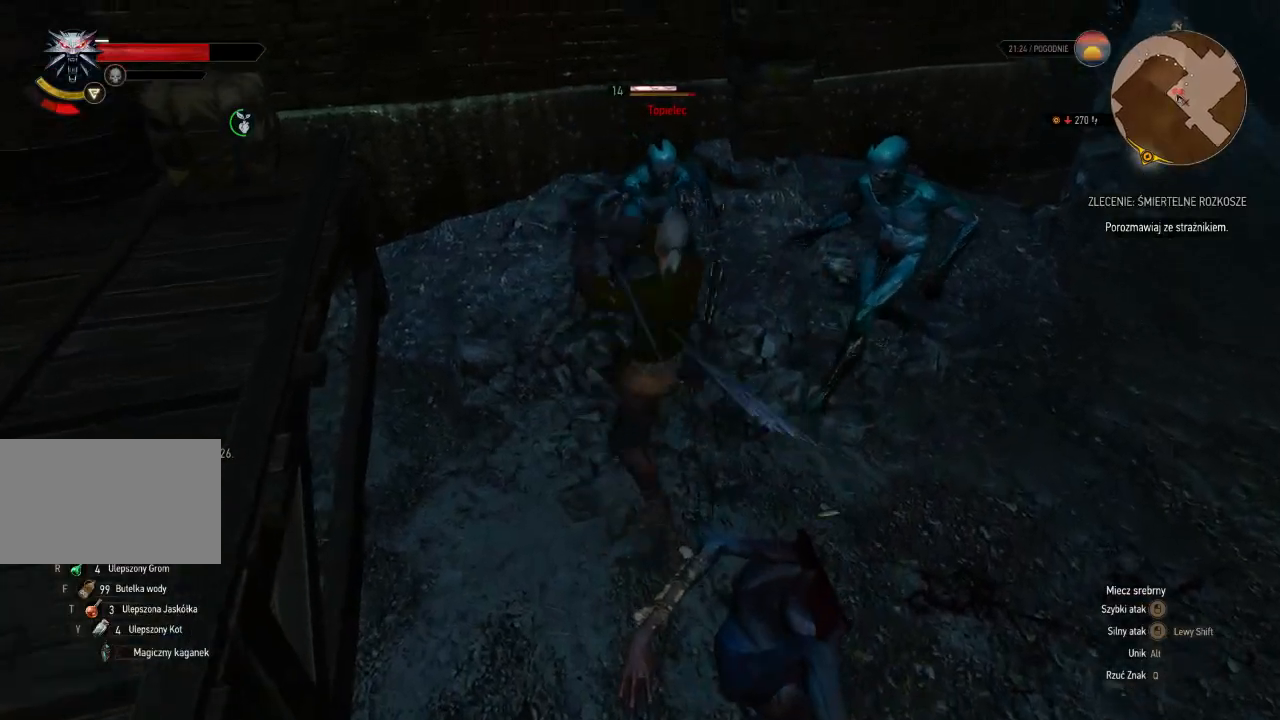
{"keys": ["a", "w"], "mouse": [], "events": [[360, "a", "down"]]}
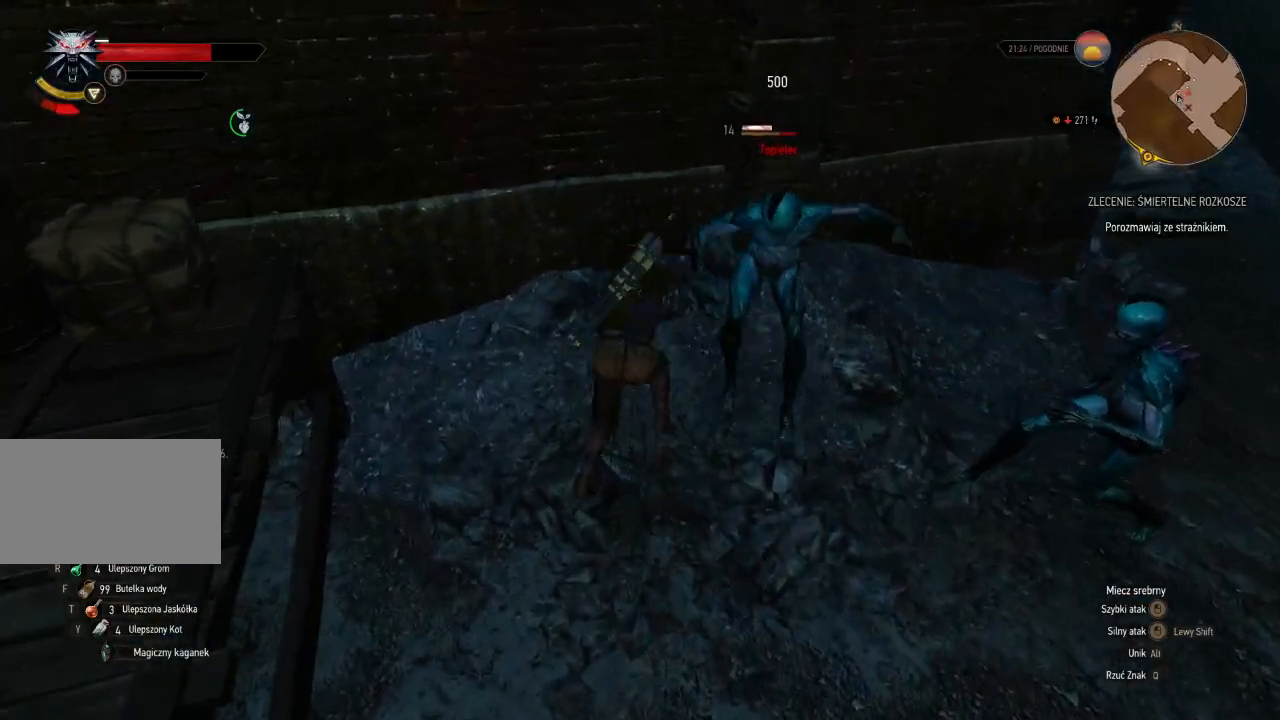
{"keys": ["d", "w"], "mouse": ["left"], "events": [[60, "a", "up"], [260, "d", "down"], [360, "mouse_left", "down"]]}
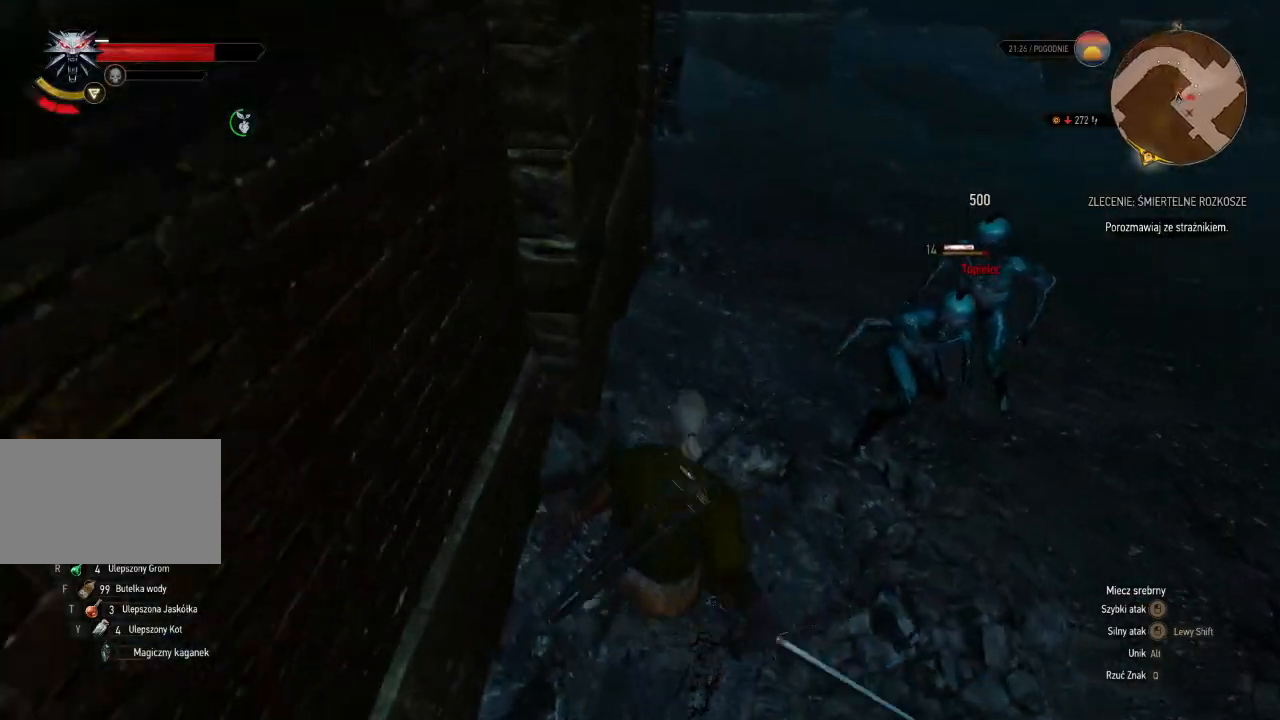
{"keys": ["d", "w"], "mouse": ["left"], "events": [[60, "mouse_left", "up"], [480, "mouse_left", "down"]]}
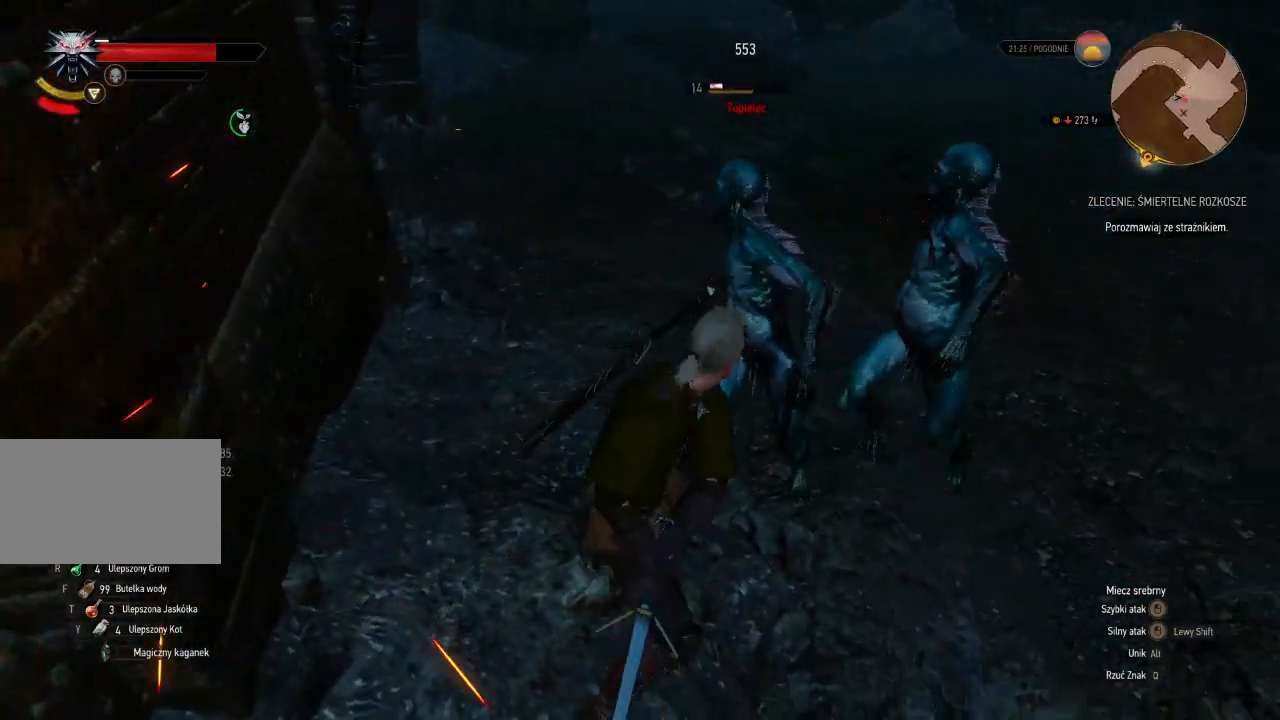
{"keys": ["d", "w"], "mouse": ["left"], "events": [[180, "mouse_left", "up"], [500, "mouse_left", "down"]]}
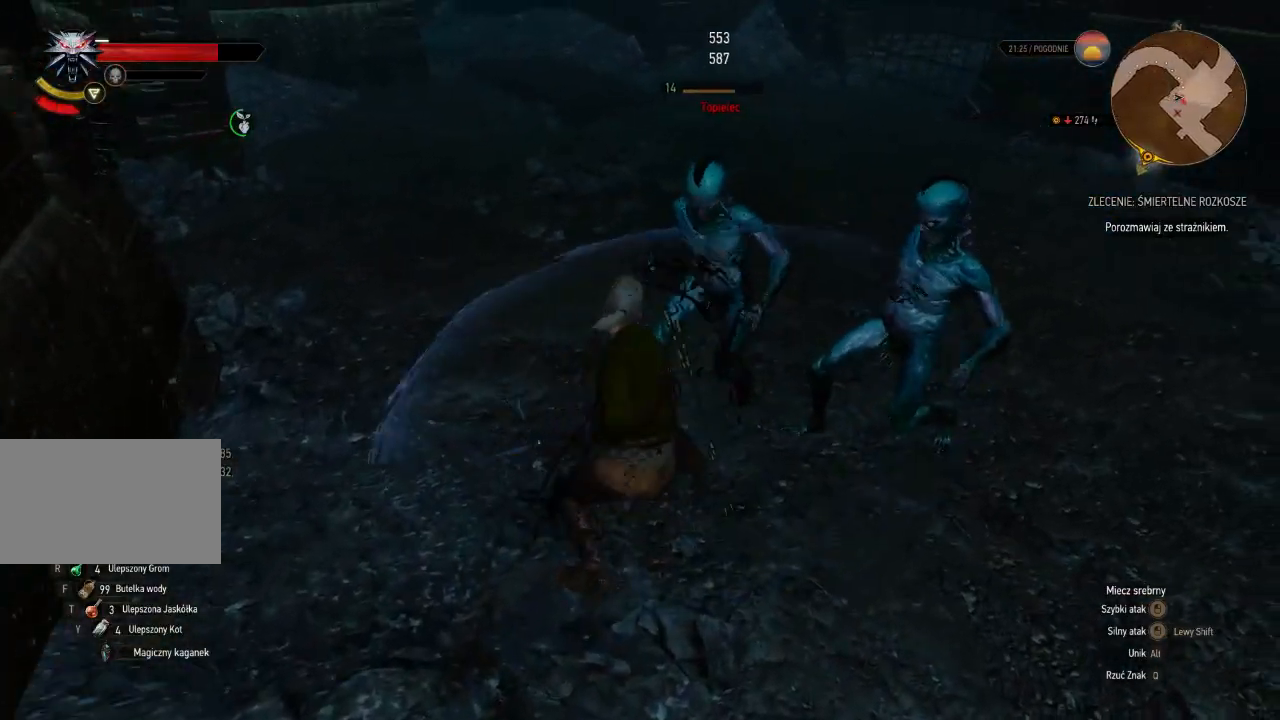
{"keys": ["d", "w"], "mouse": [], "events": [[240, "mouse_left", "up"]]}
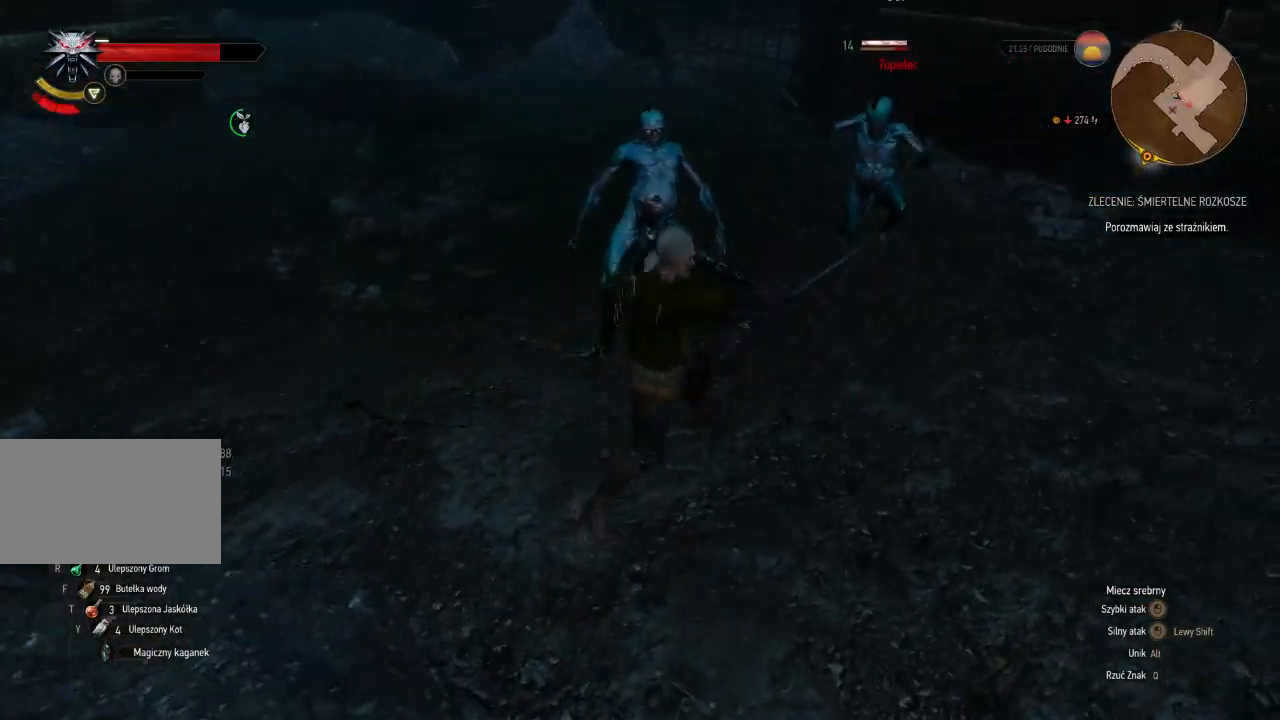
{"keys": ["w"], "mouse": [], "events": [[180, "d", "up"]]}
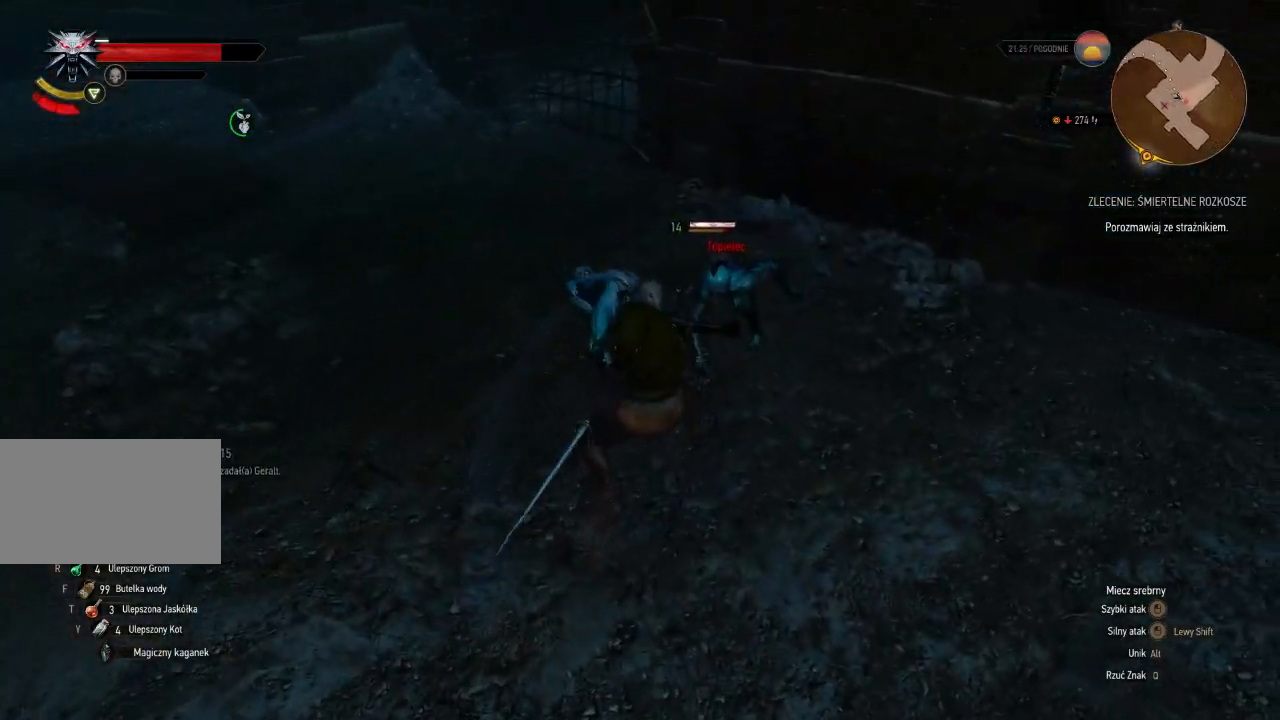
{"keys": ["d", "w"], "mouse": [], "events": [[80, "a", "down"], [340, "a", "up"], [480, "d", "down"]]}
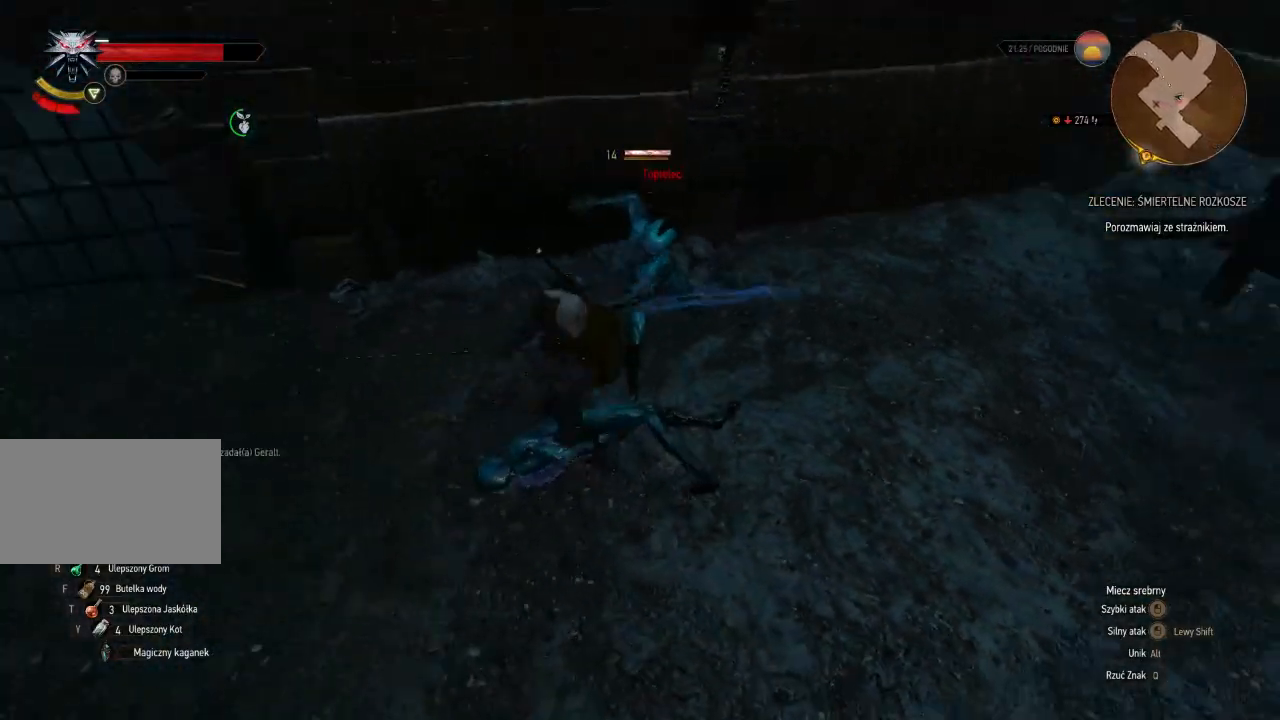
{"keys": ["d", "w"], "mouse": [], "events": [[200, "mouse_left", "down"], [340, "mouse_left", "up"]]}
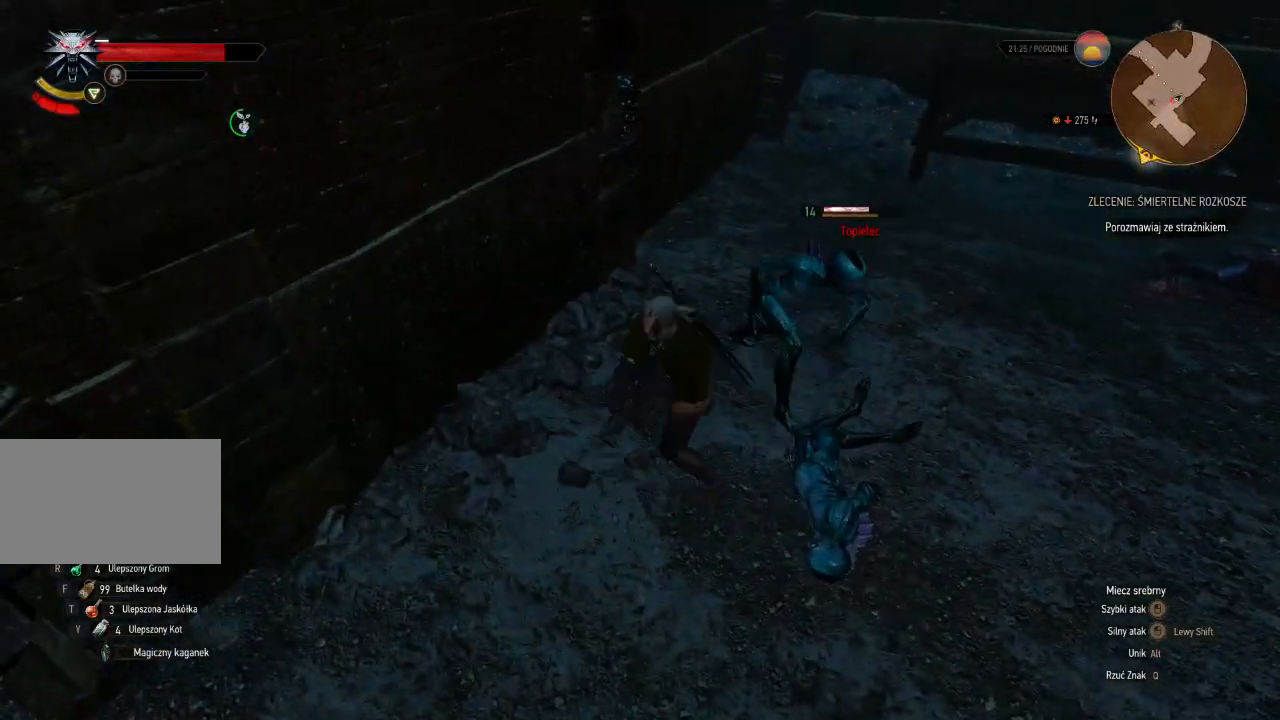
{"keys": ["d", "w"], "mouse": [], "events": [[220, "mouse_left", "down"], [380, "mouse_left", "up"]]}
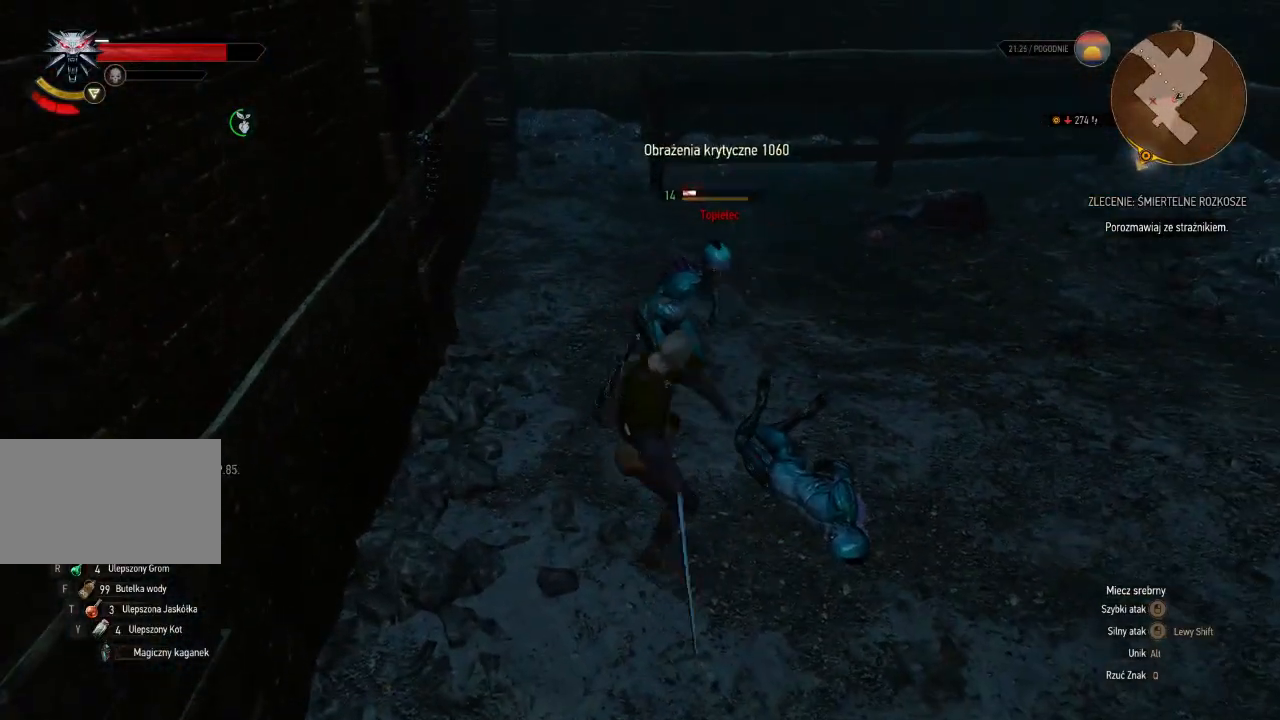
{"keys": ["d", "w"], "mouse": [], "events": [[240, "mouse_left", "down"], [420, "mouse_left", "up"]]}
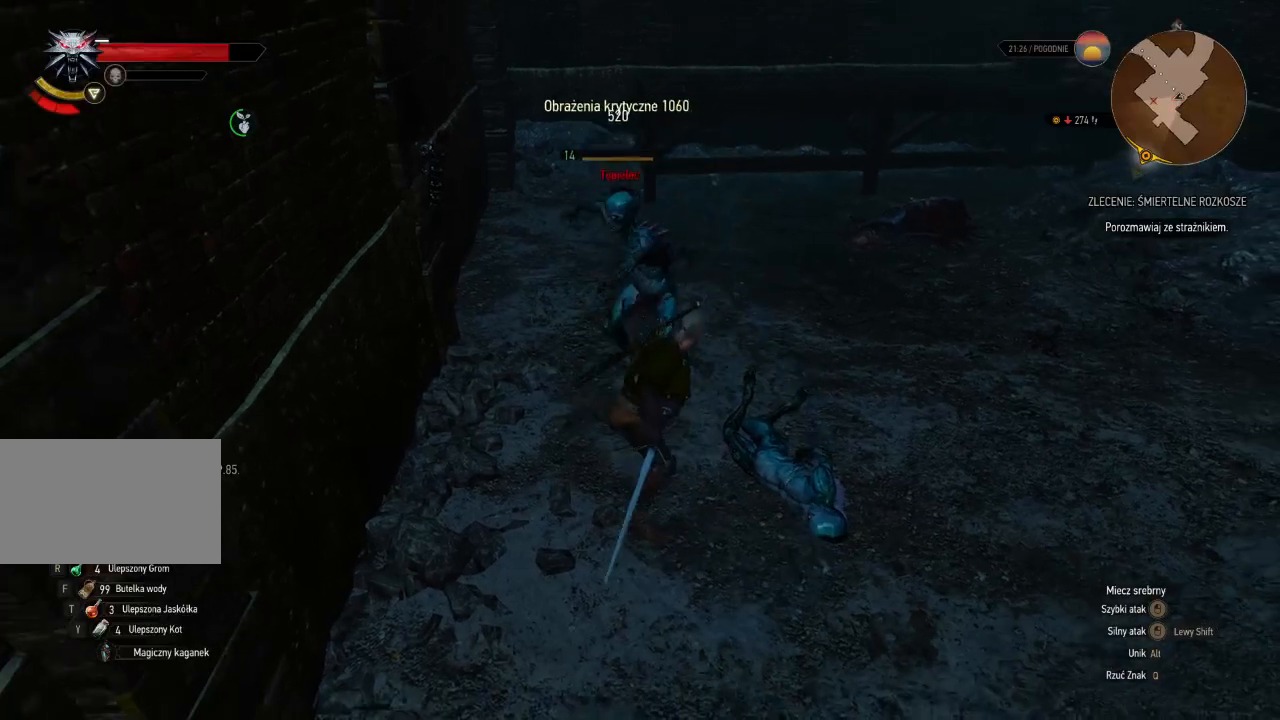
{"keys": ["w"], "mouse": [], "events": [[500, "d", "up"]]}
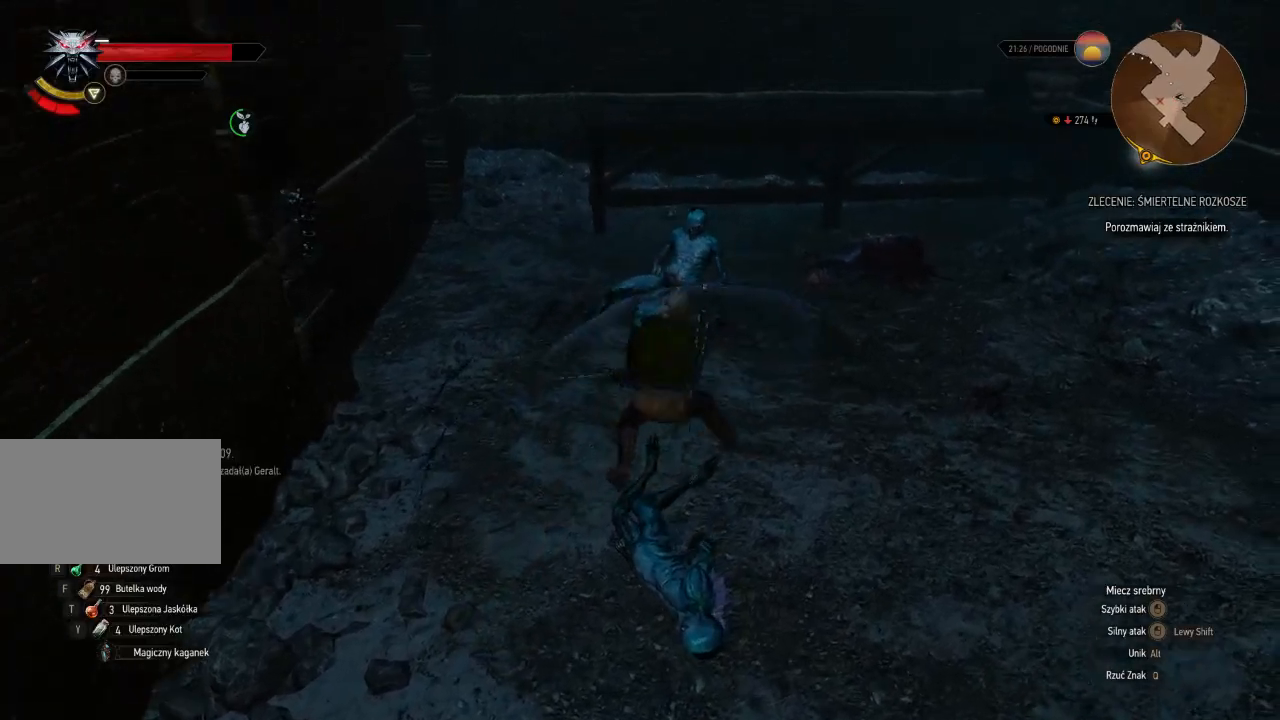
{"keys": ["d", "w"], "mouse": [], "events": [[400, "d", "down"]]}
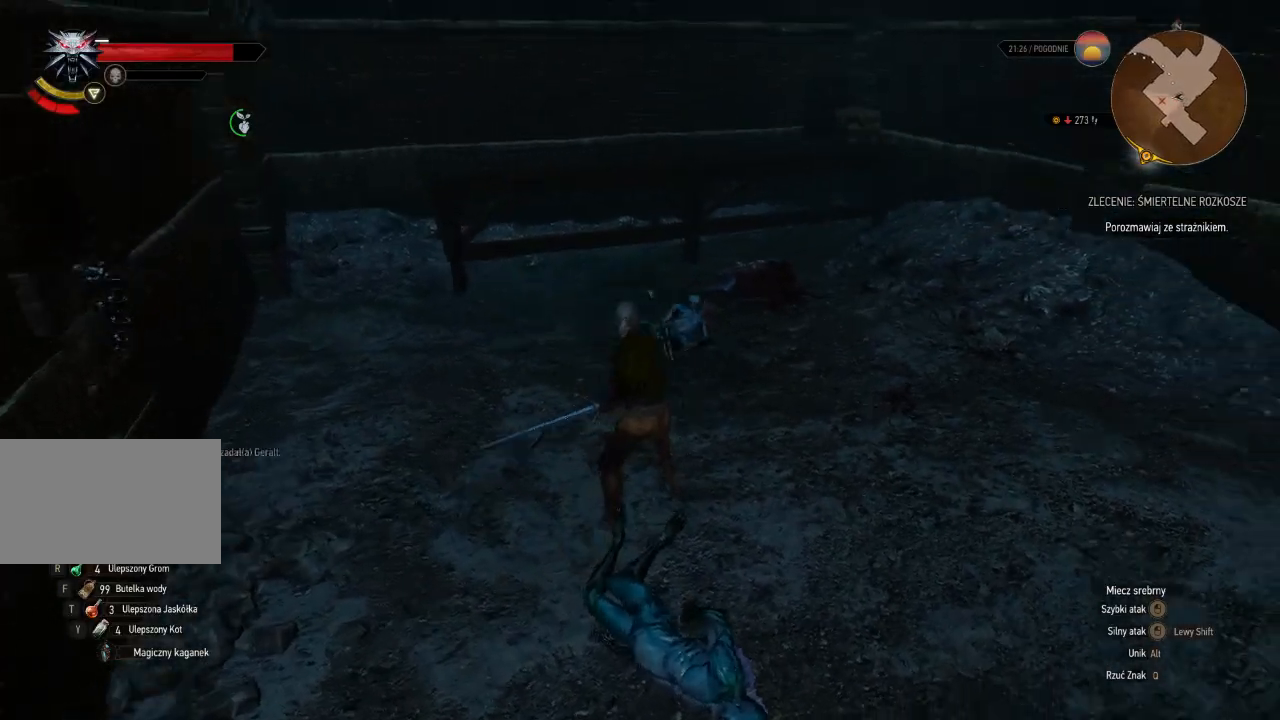
{"keys": ["d", "w"], "mouse": [], "events": []}
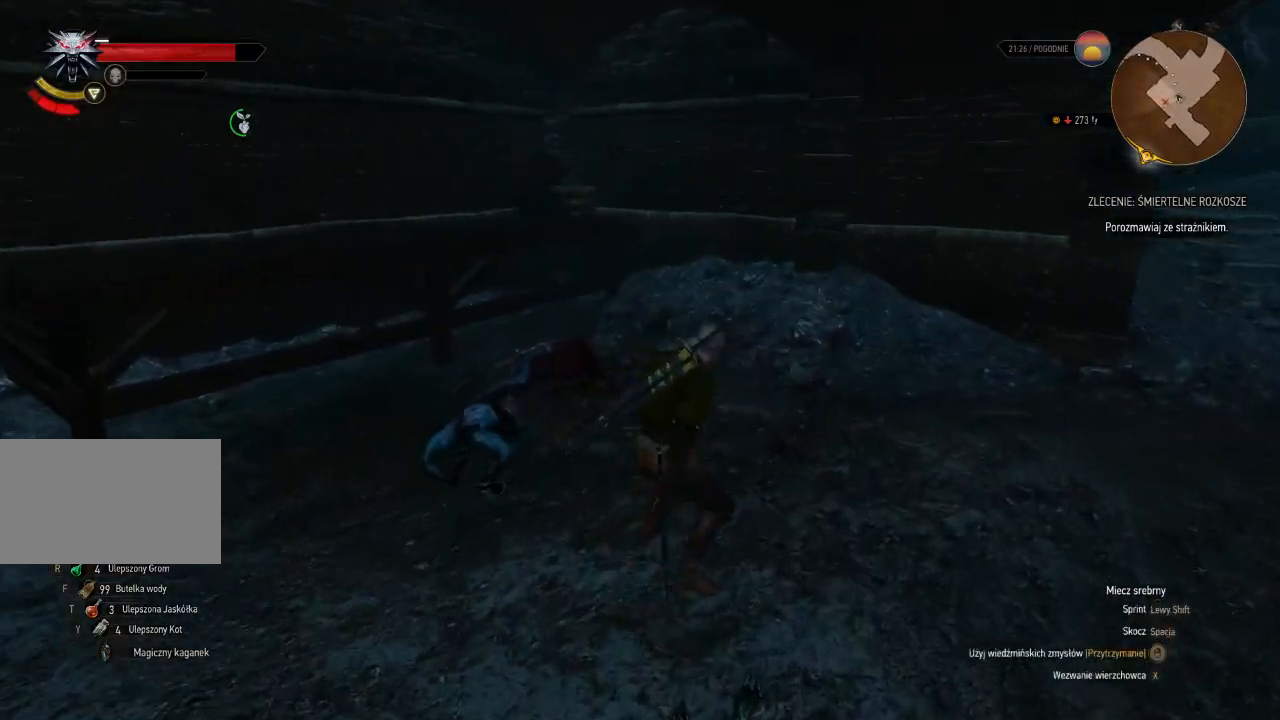
{"keys": ["w"], "mouse": [], "events": [[300, "d", "up"]]}
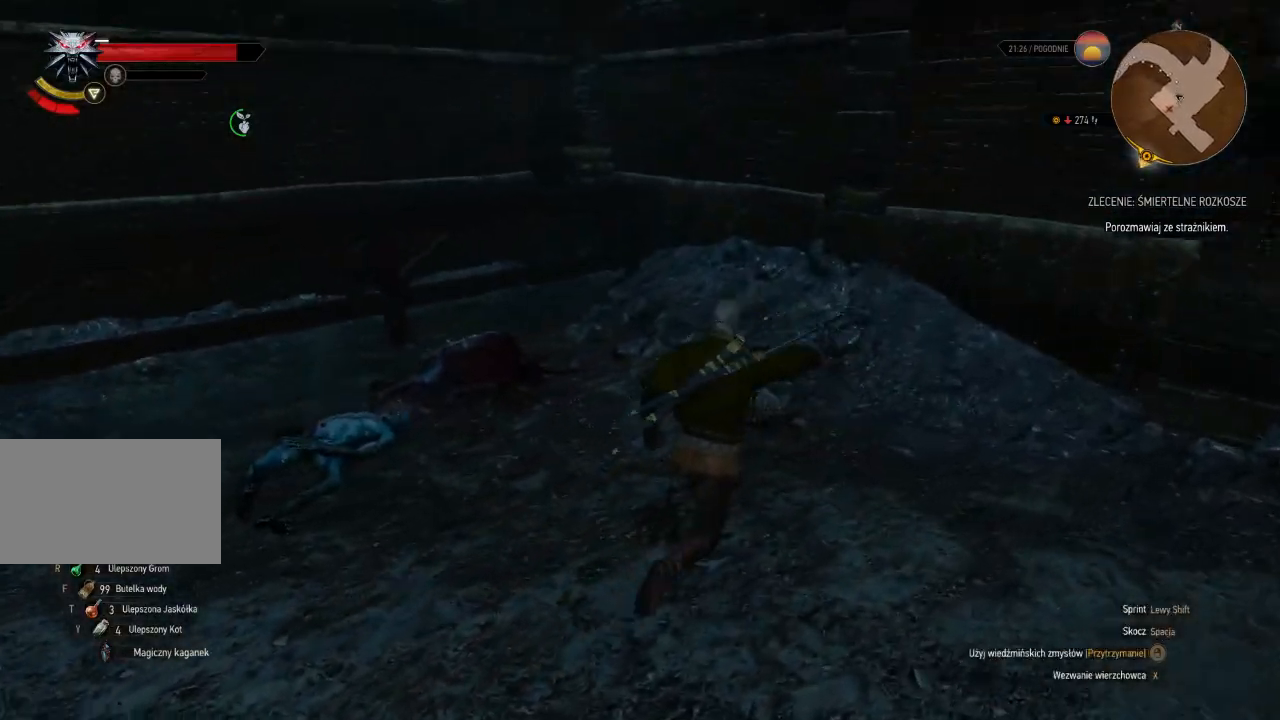
{"keys": [], "mouse": [], "events": [[260, "w", "up"]]}
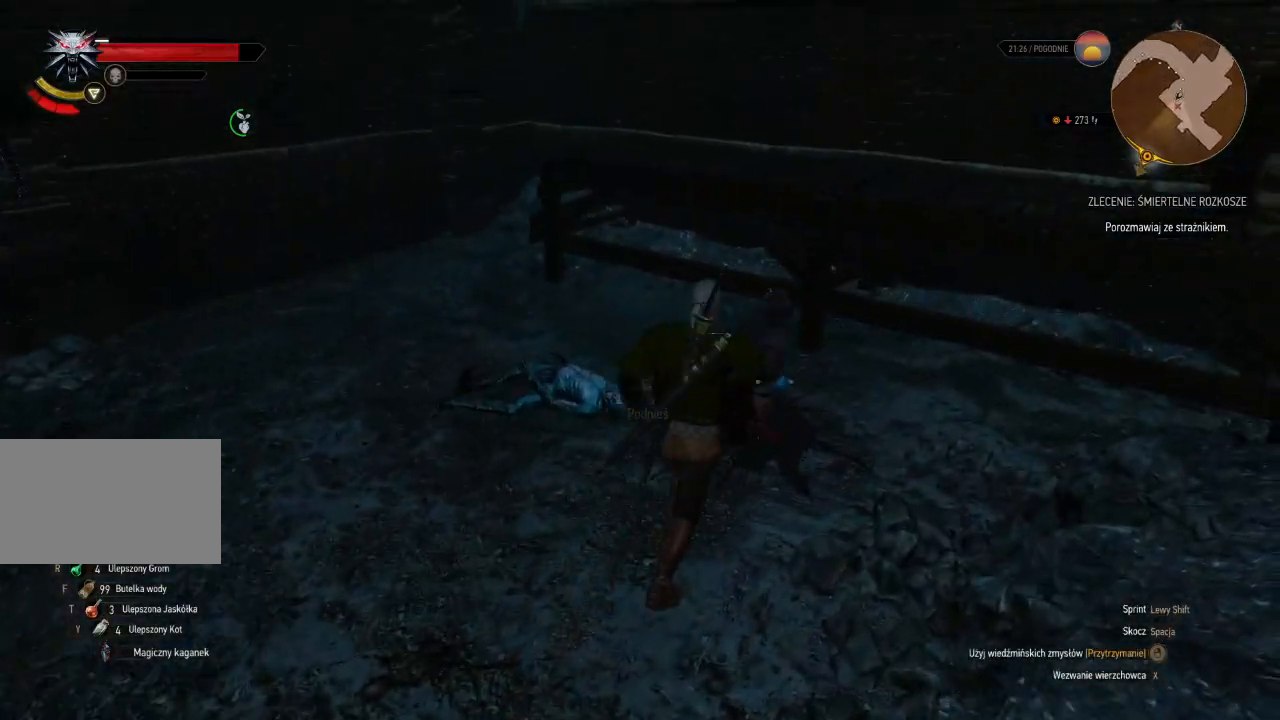
{"keys": [], "mouse": [], "events": [[320, "e", "down"], [440, "e", "up"]]}
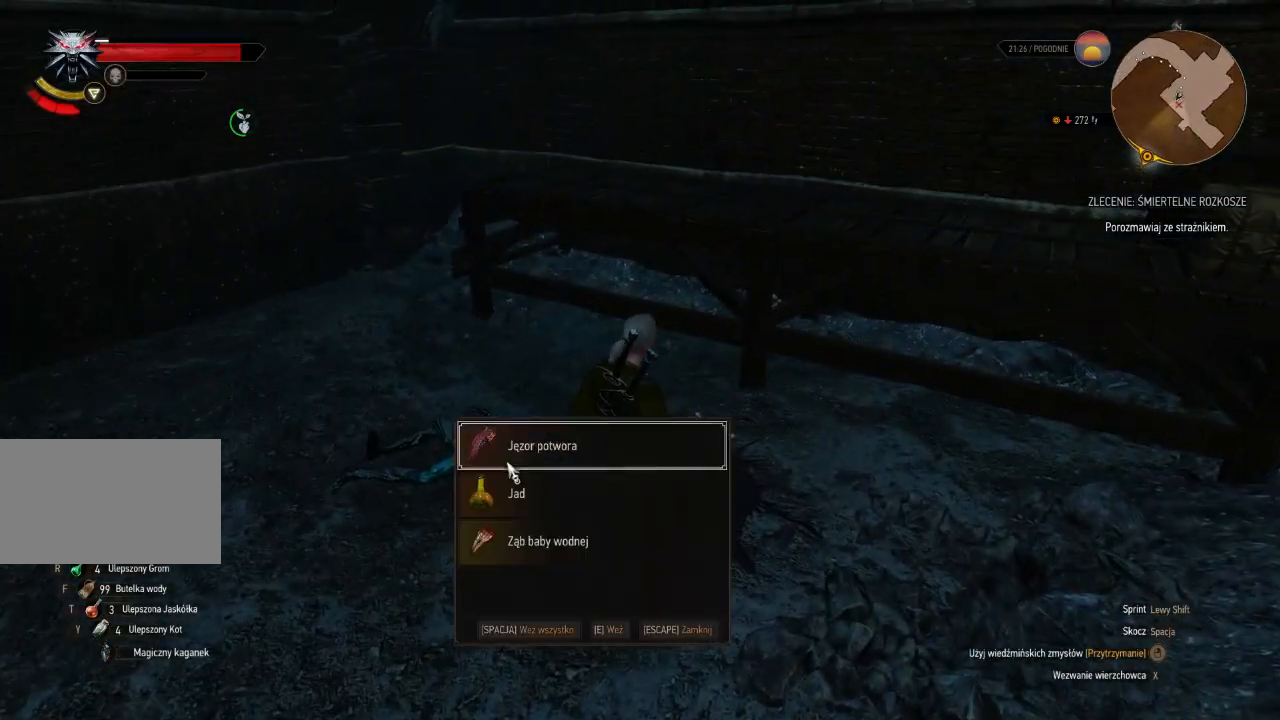
{"keys": ["e"], "mouse": [], "events": [[40, "e", "down"], [180, "e", "up"], [260, "e", "down"], [380, "e", "up"], [440, "e", "down"]]}